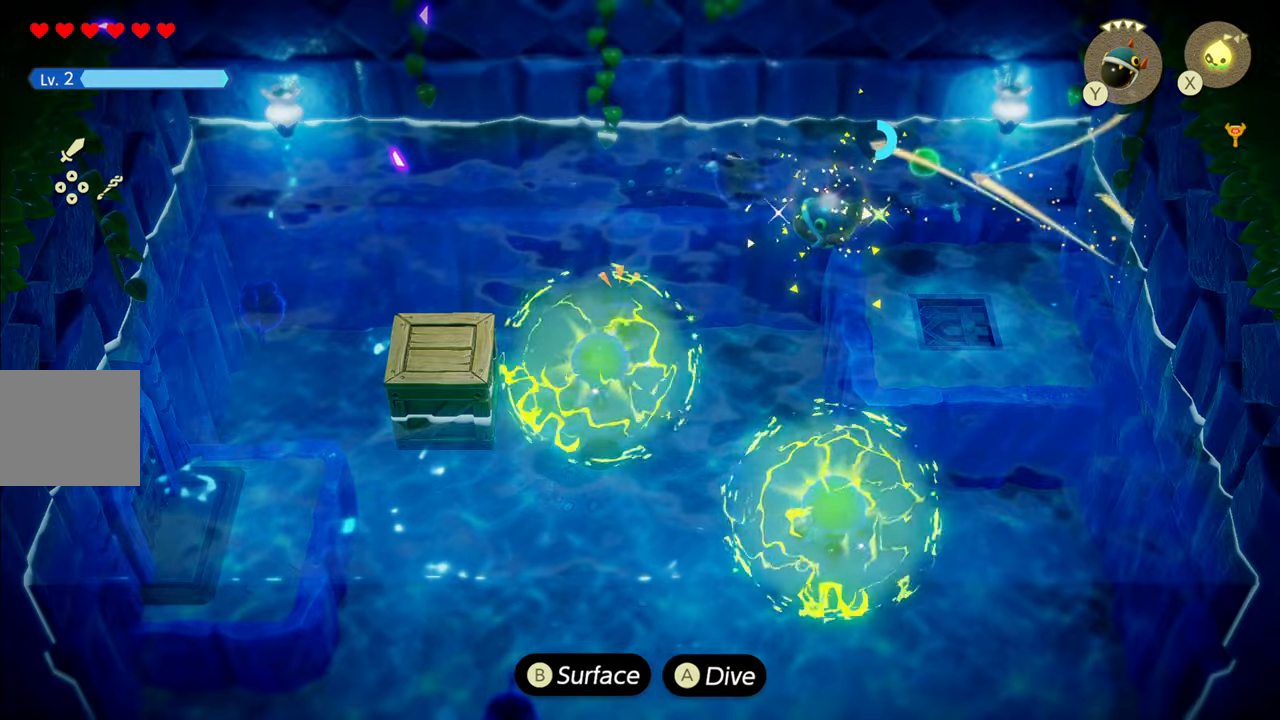
Gameplay with a controller (PlayStation layout); each line is a JSON object with the inputs held at the frame after it. "events" lists button and stick changes between this image and that frame as [ms after this image, input, new state], when the widget could be followed in between. Not read: L3.
{"buttons": [], "left_stick": "down", "right_stick": "center", "events": [[216, "left_stick", "down"]]}
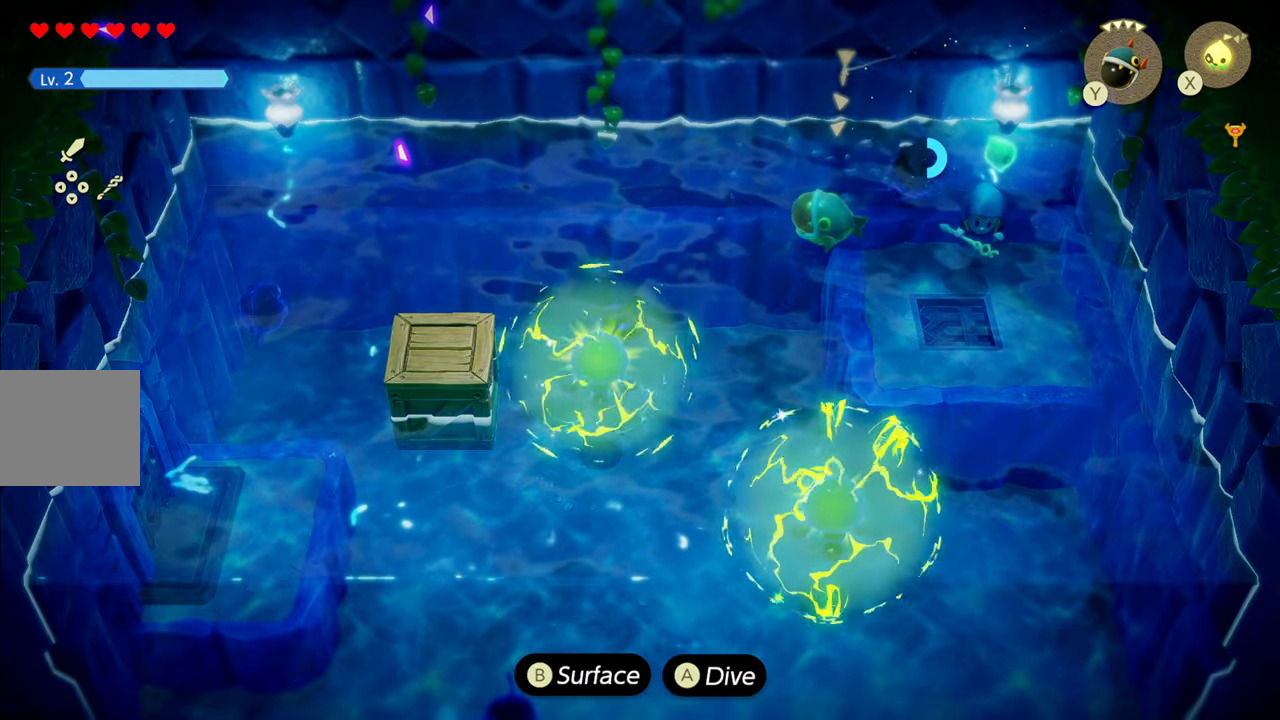
{"buttons": [], "left_stick": "up-left", "right_stick": "center", "events": [[100, "R1", "down"], [250, "R1", "up"], [333, "left_stick", "center"], [483, "left_stick", "up-left"]]}
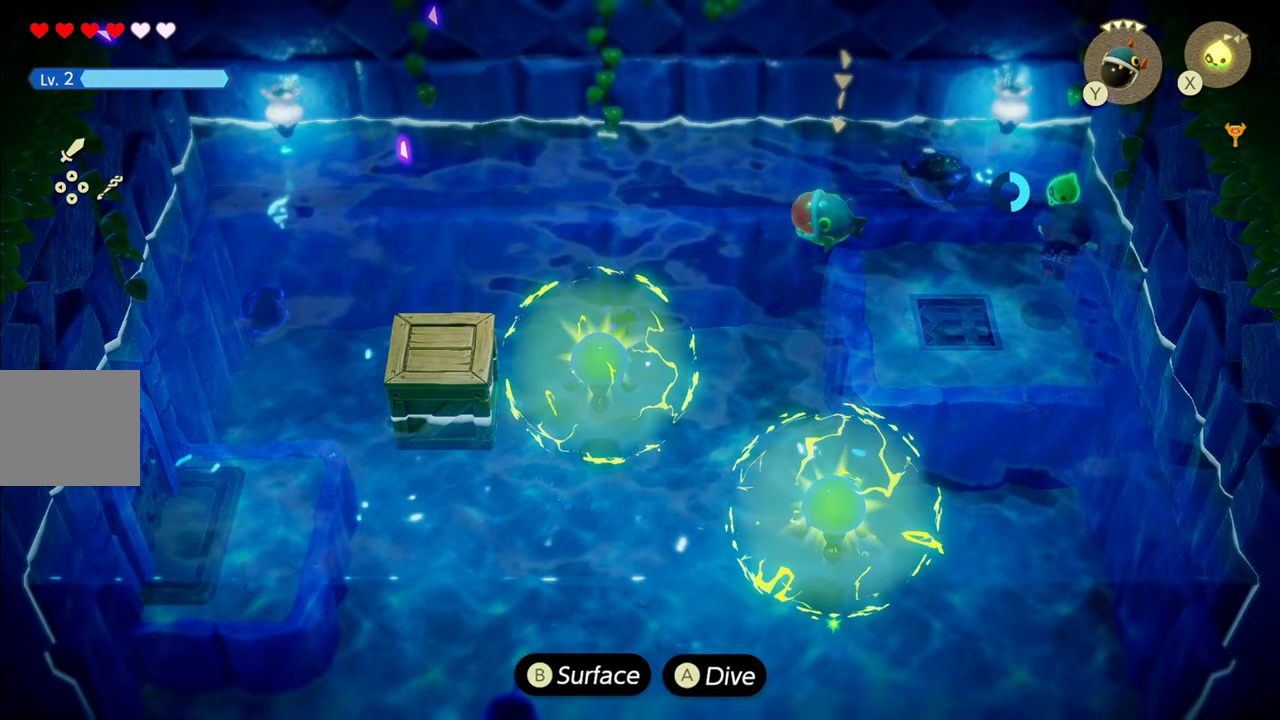
{"buttons": [], "left_stick": "down", "right_stick": "center", "events": [[133, "SQUARE", "down"], [200, "left_stick", "center"], [216, "SQUARE", "up"], [400, "left_stick", "down"]]}
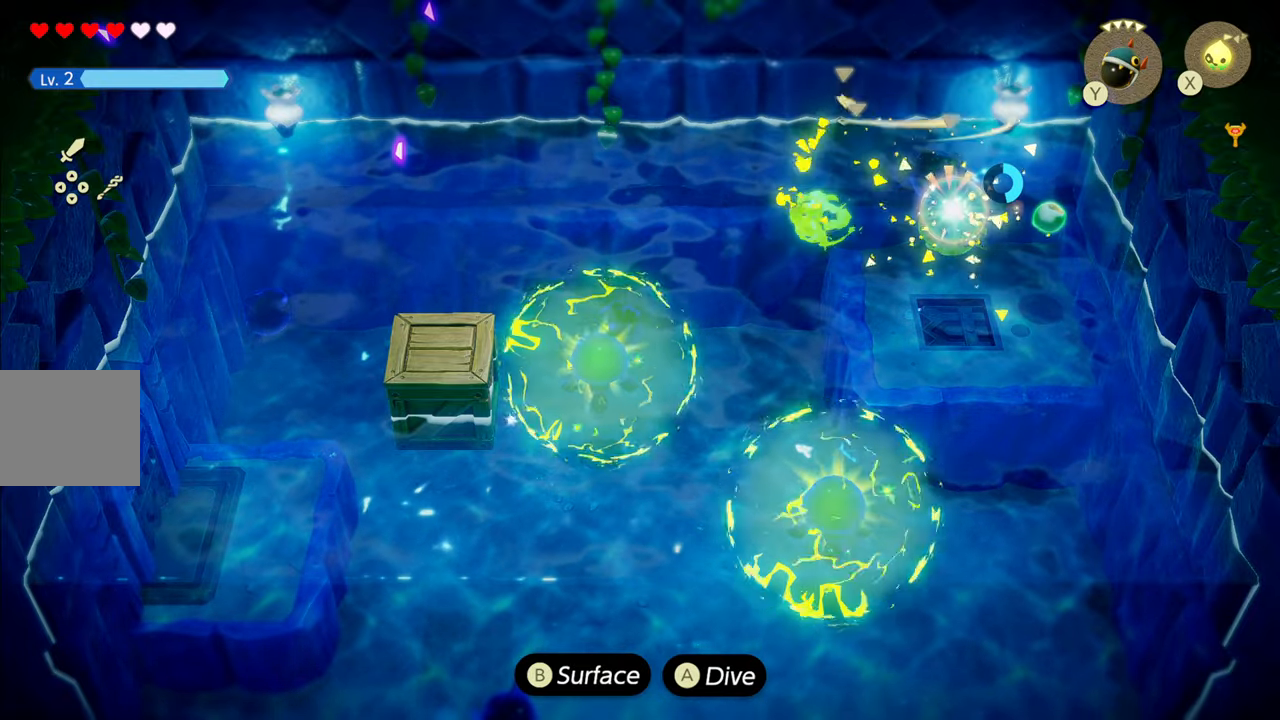
{"buttons": [], "left_stick": "down", "right_stick": "center", "events": []}
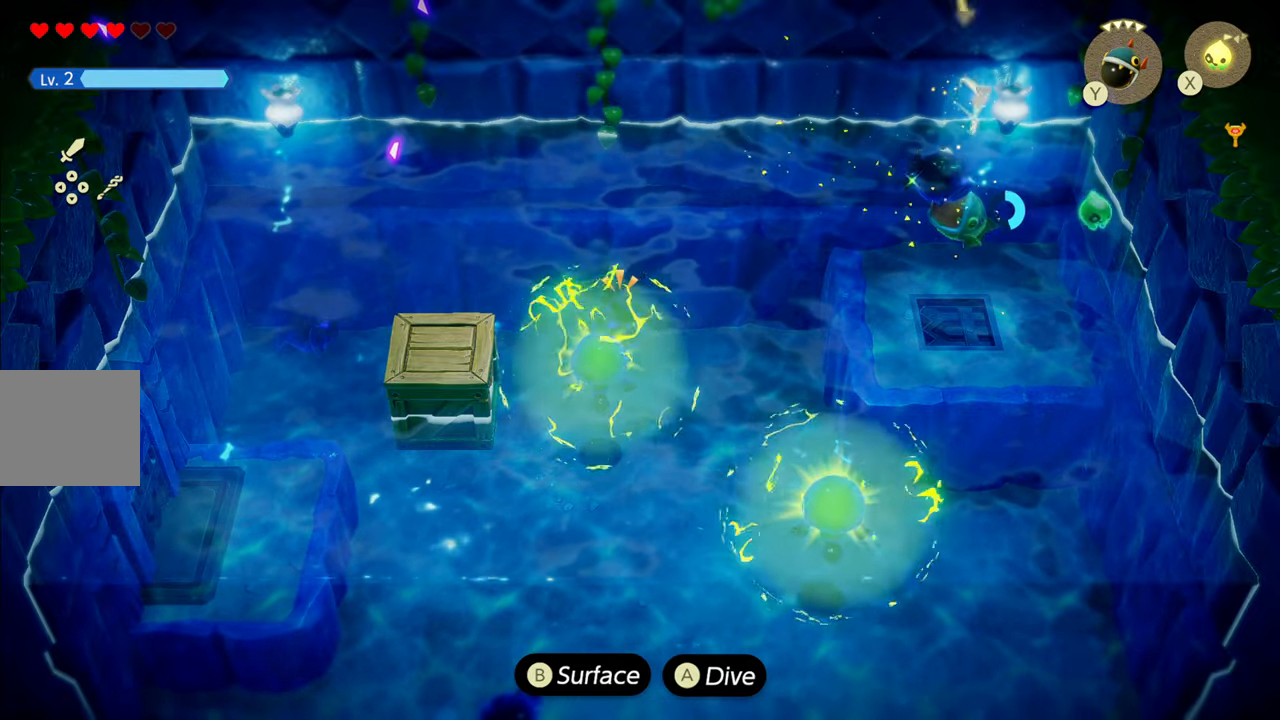
{"buttons": [], "left_stick": "right", "right_stick": "center", "events": [[50, "left_stick", "left"], [250, "left_stick", "center"], [500, "left_stick", "right"]]}
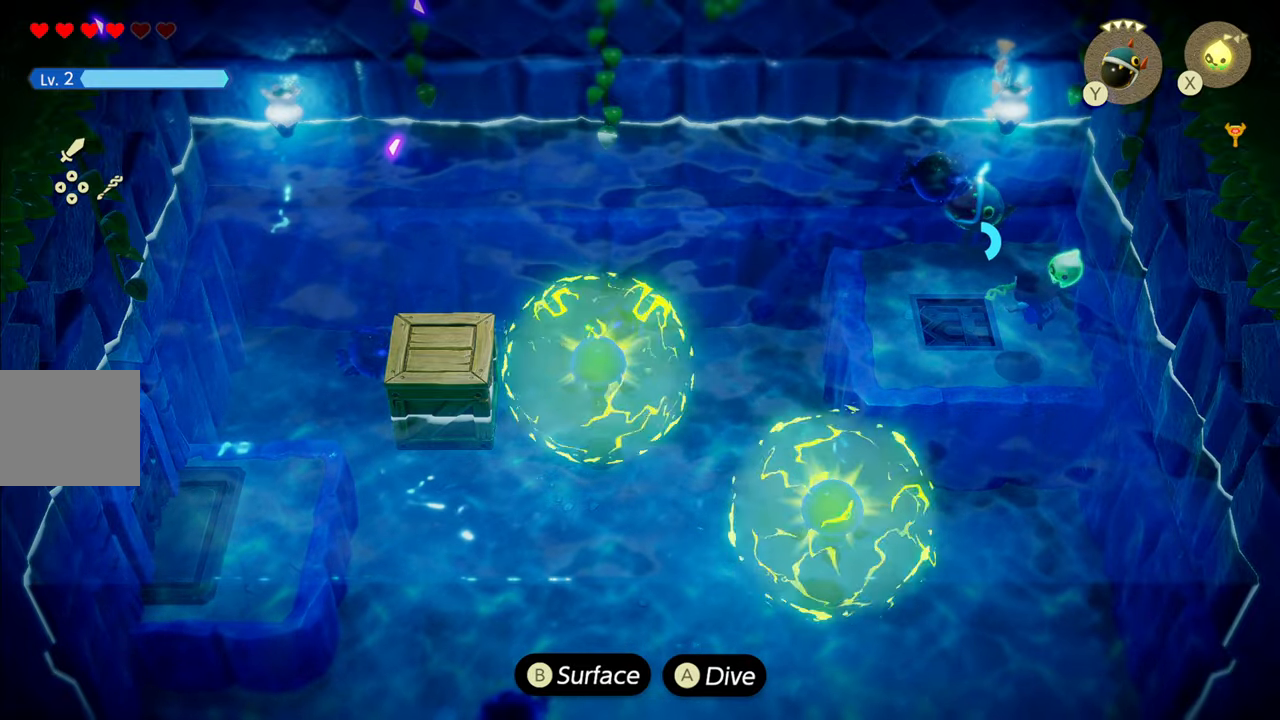
{"buttons": [], "left_stick": "center", "right_stick": "center", "events": [[183, "left_stick", "up-right"], [500, "left_stick", "center"]]}